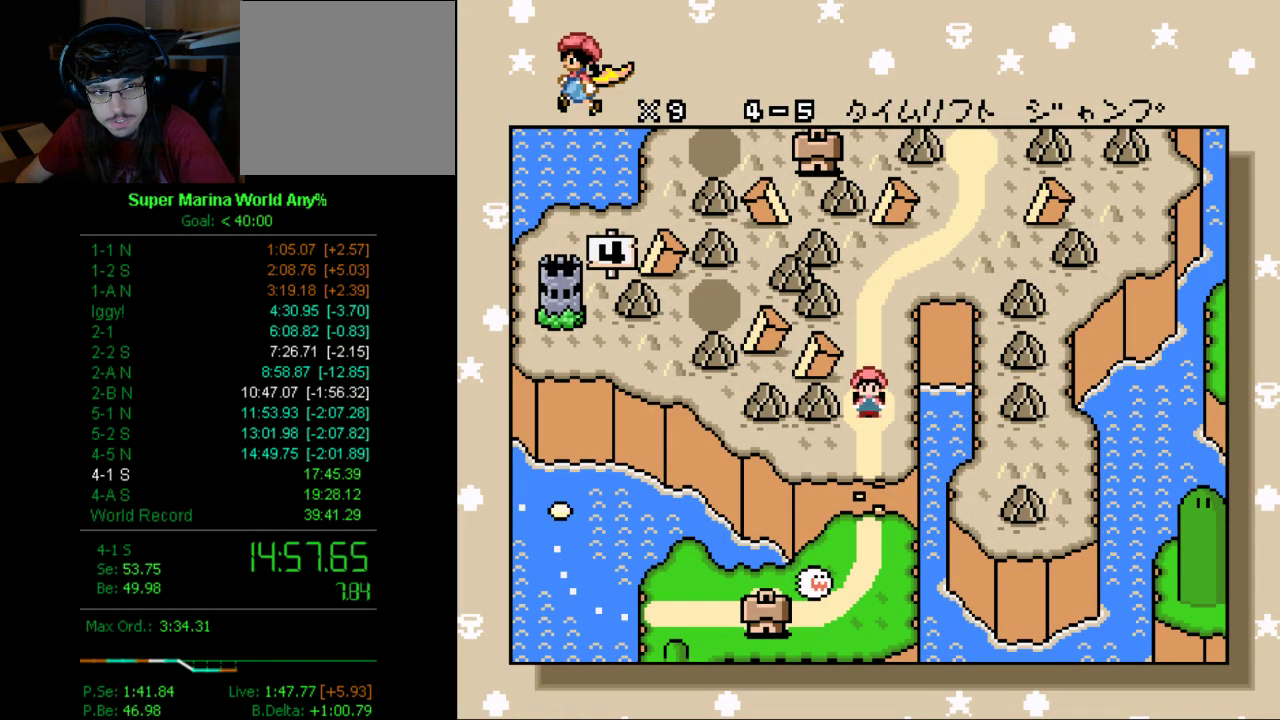
Gameplay with a controller (Xbox layout); each line is a JSON object with the inputs held at the frame after it. "events" lists button and stick changes between this image and that frame as [ms after this image, input, new state], when the widget could be followed in between. Not read: L2 L3 R2 R3.
{"buttons": ["A"], "left_stick": "center", "right_stick": "center", "events": [[380, "B", "down"], [432, "B", "up"], [484, "A", "down"]]}
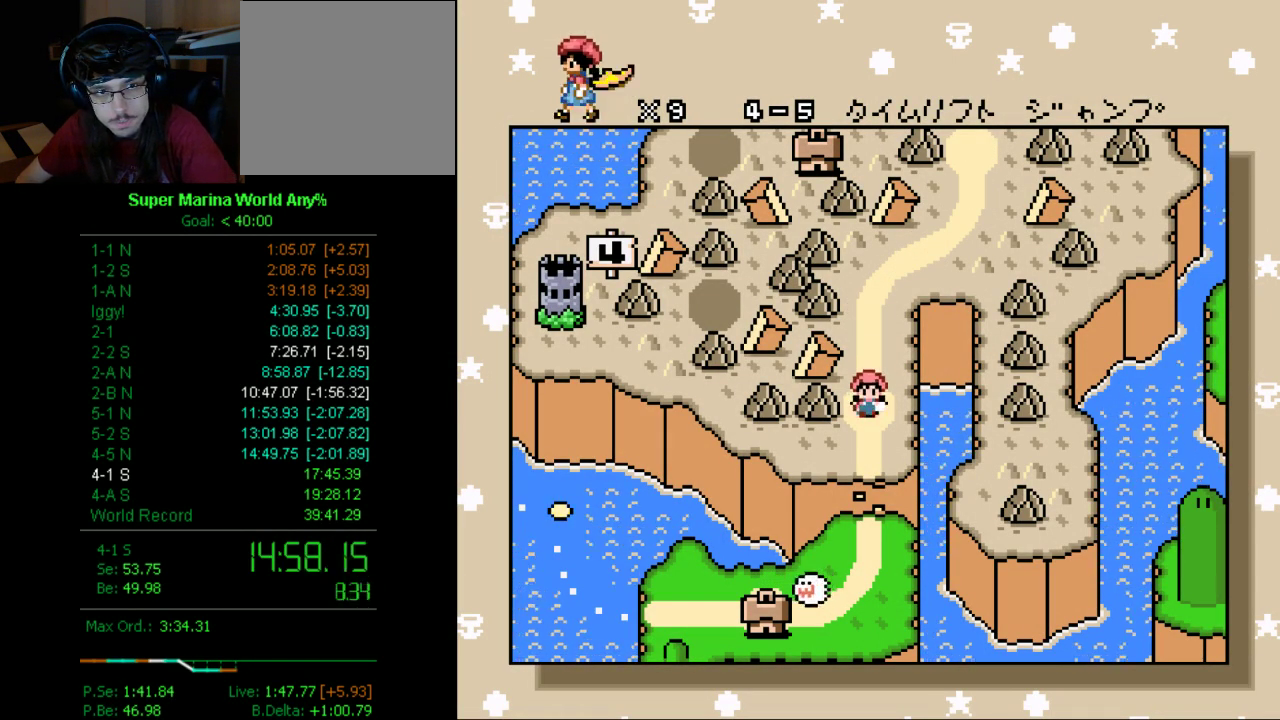
{"buttons": ["B"], "left_stick": "center", "right_stick": "center", "events": [[52, "A", "up"], [52, "B", "down"], [121, "A", "down"], [121, "B", "up"], [242, "A", "up"], [242, "B", "down"], [311, "A", "down"], [363, "B", "up"], [432, "A", "up"], [432, "B", "down"]]}
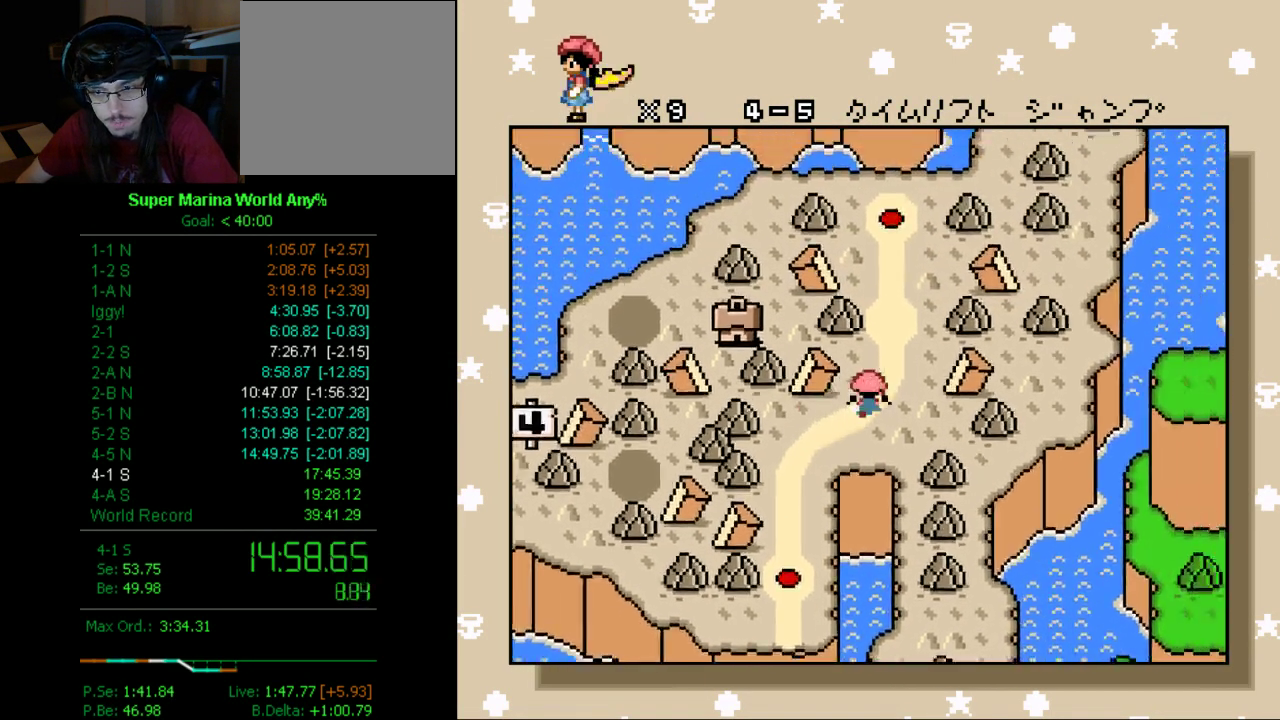
{"buttons": ["B"], "left_stick": "center", "right_stick": "center", "events": [[52, "A", "down"], [104, "A", "up"], [173, "B", "up"], [225, "A", "down"], [294, "A", "up"], [294, "B", "down"], [432, "A", "down"], [432, "B", "up"], [484, "A", "up"], [484, "B", "down"]]}
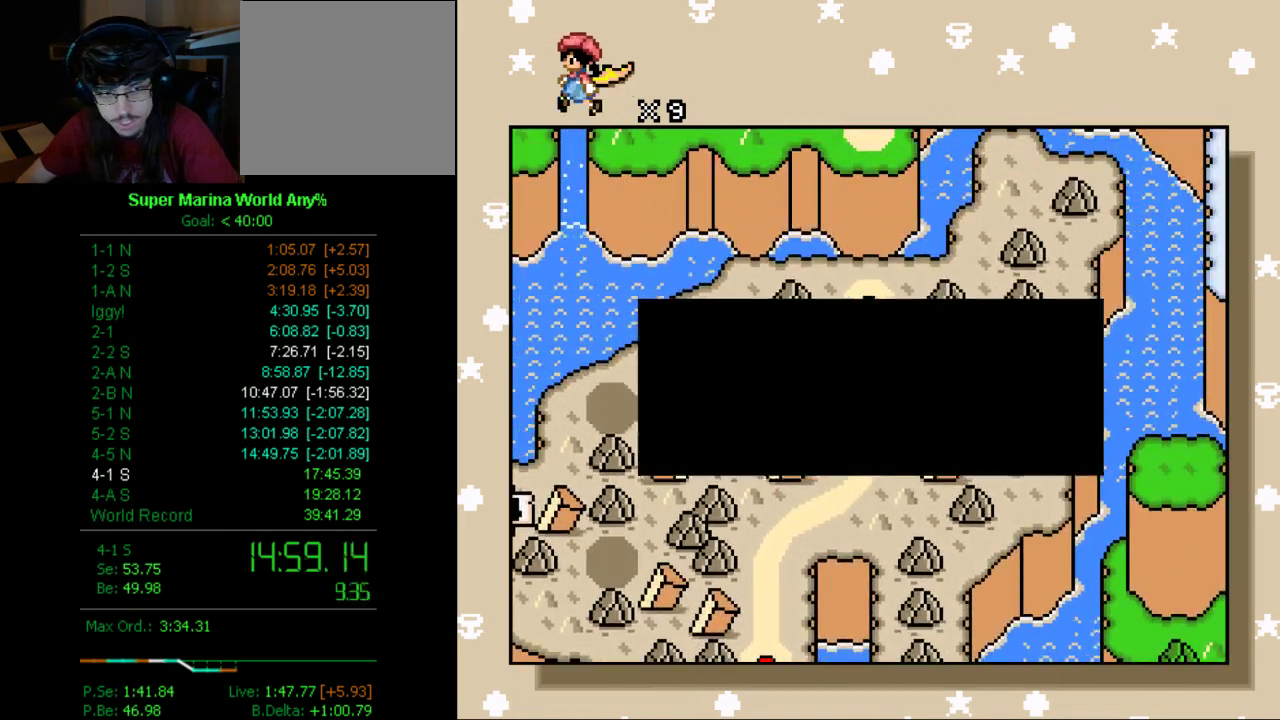
{"buttons": [], "left_stick": "center", "right_stick": "center", "events": [[52, "B", "up"], [121, "A", "down"], [363, "A", "up"], [363, "B", "down"], [415, "B", "up"]]}
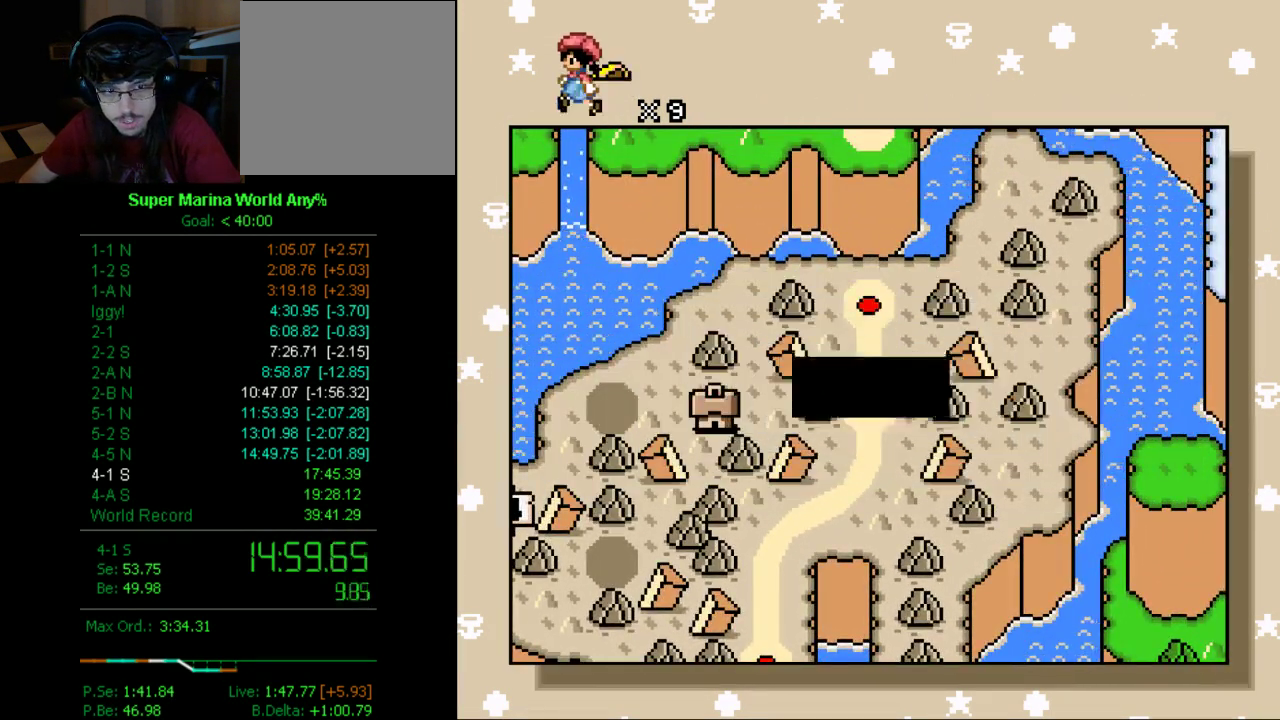
{"buttons": ["A", "B"], "left_stick": "center", "right_stick": "center", "events": [[52, "DPAD_UP", "down"], [121, "DPAD_UP", "up"], [242, "DPAD_UP", "down"], [294, "DPAD_UP", "up"], [363, "DPAD_UP", "down"], [501, "A", "down"], [501, "B", "down"], [501, "DPAD_UP", "up"]]}
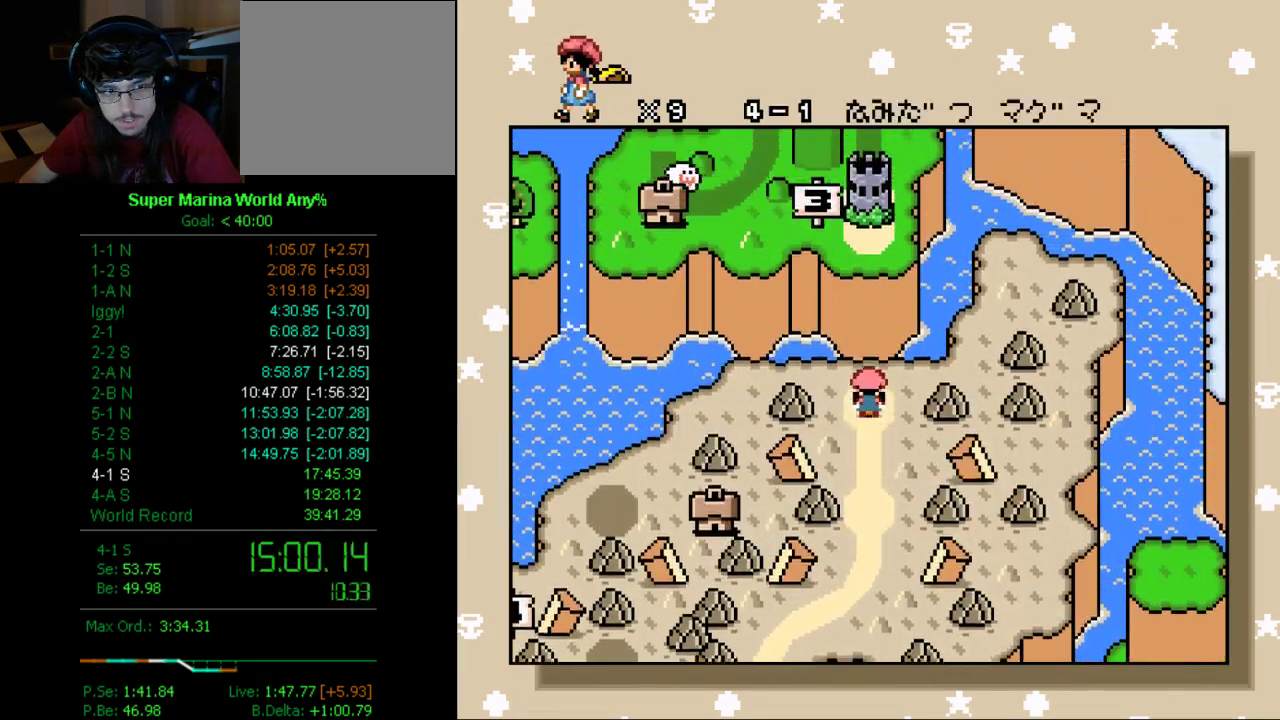
{"buttons": [], "left_stick": "center", "right_stick": "center", "events": [[52, "B", "up"], [103, "A", "up"], [103, "B", "down"], [173, "A", "down"], [173, "B", "up"], [242, "A", "up"], [294, "B", "down"], [380, "A", "down"], [432, "A", "up"], [432, "B", "up"]]}
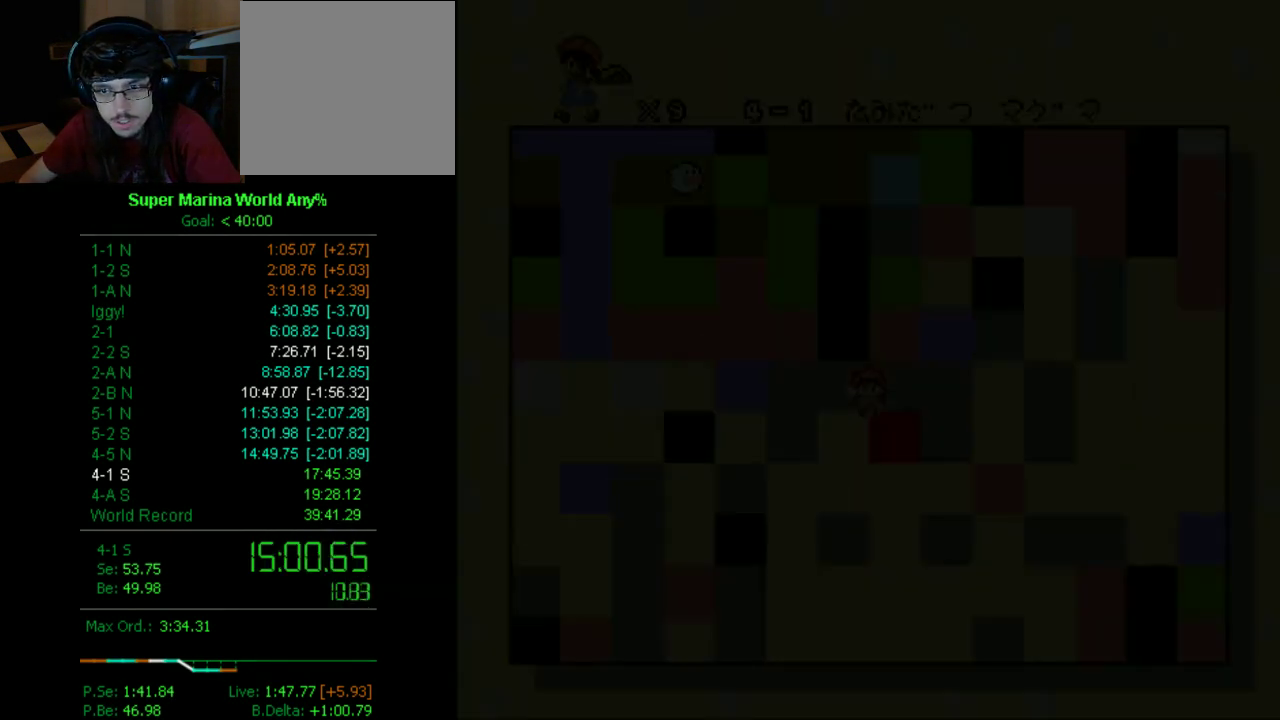
{"buttons": [], "left_stick": "center", "right_stick": "center", "events": []}
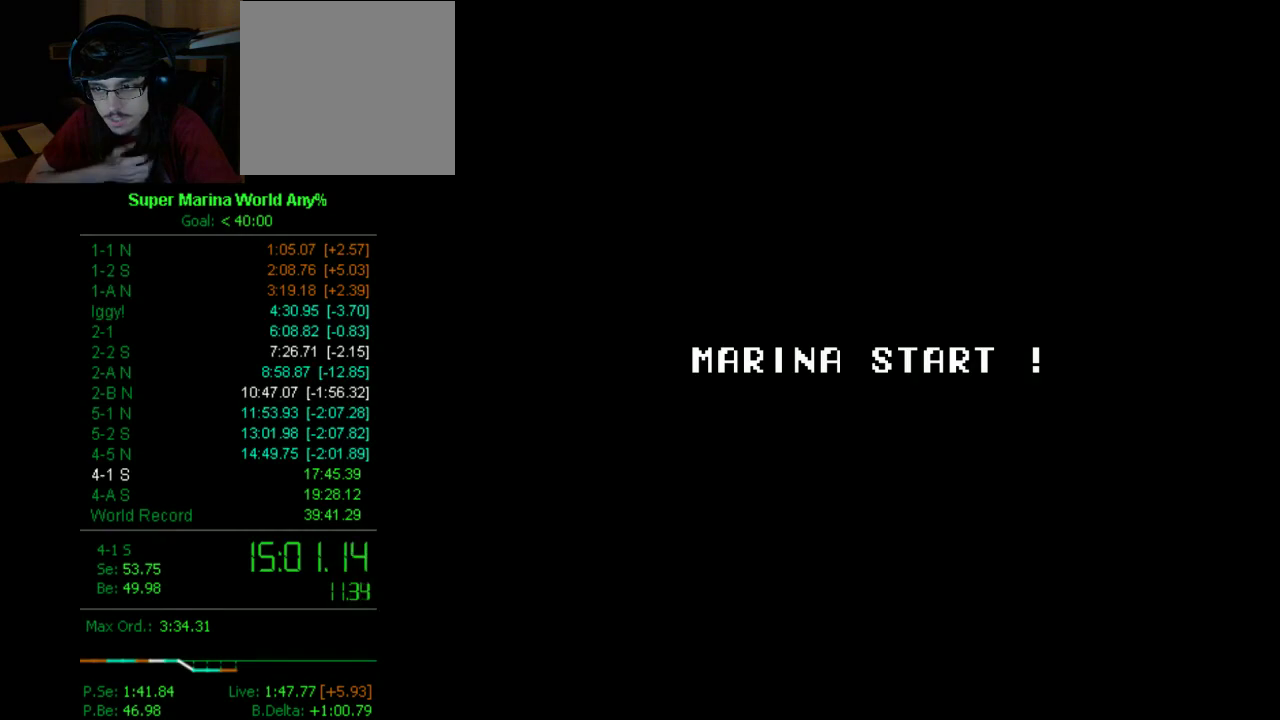
{"buttons": [], "left_stick": "center", "right_stick": "center", "events": []}
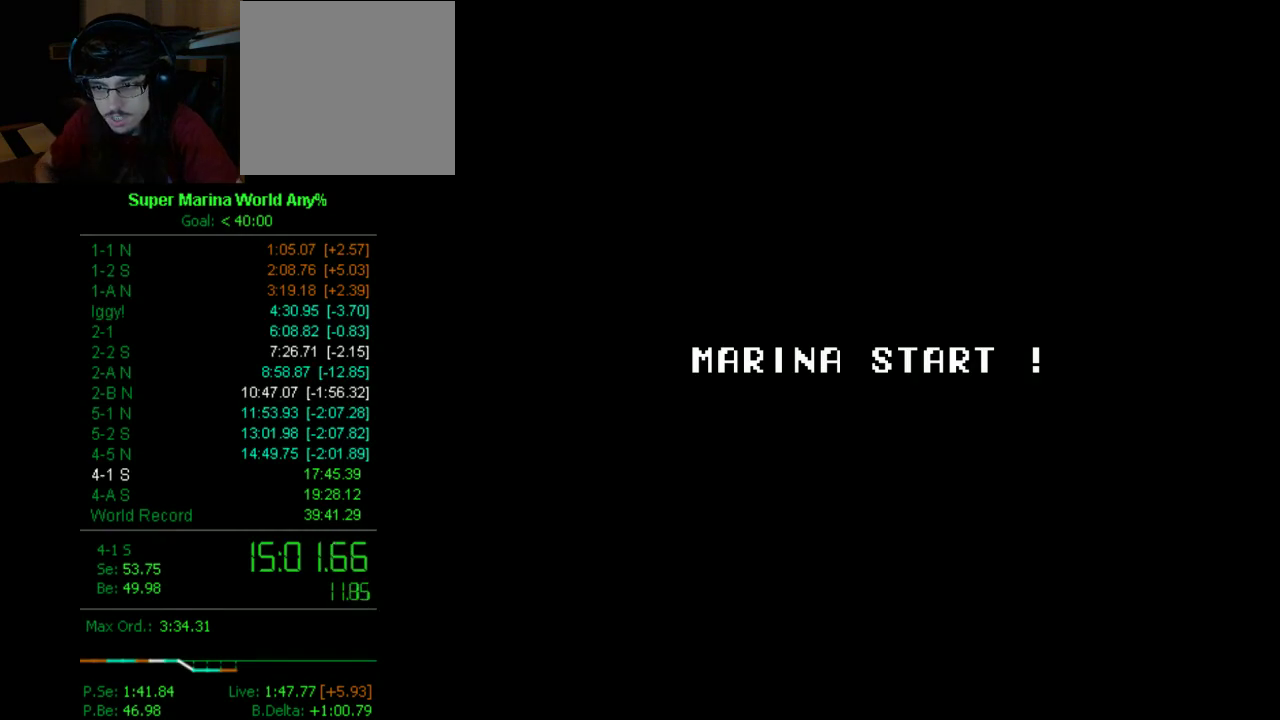
{"buttons": ["X", "DPAD_RIGHT"], "left_stick": "center", "right_stick": "center", "events": [[224, "X", "down"], [311, "DPAD_RIGHT", "down"]]}
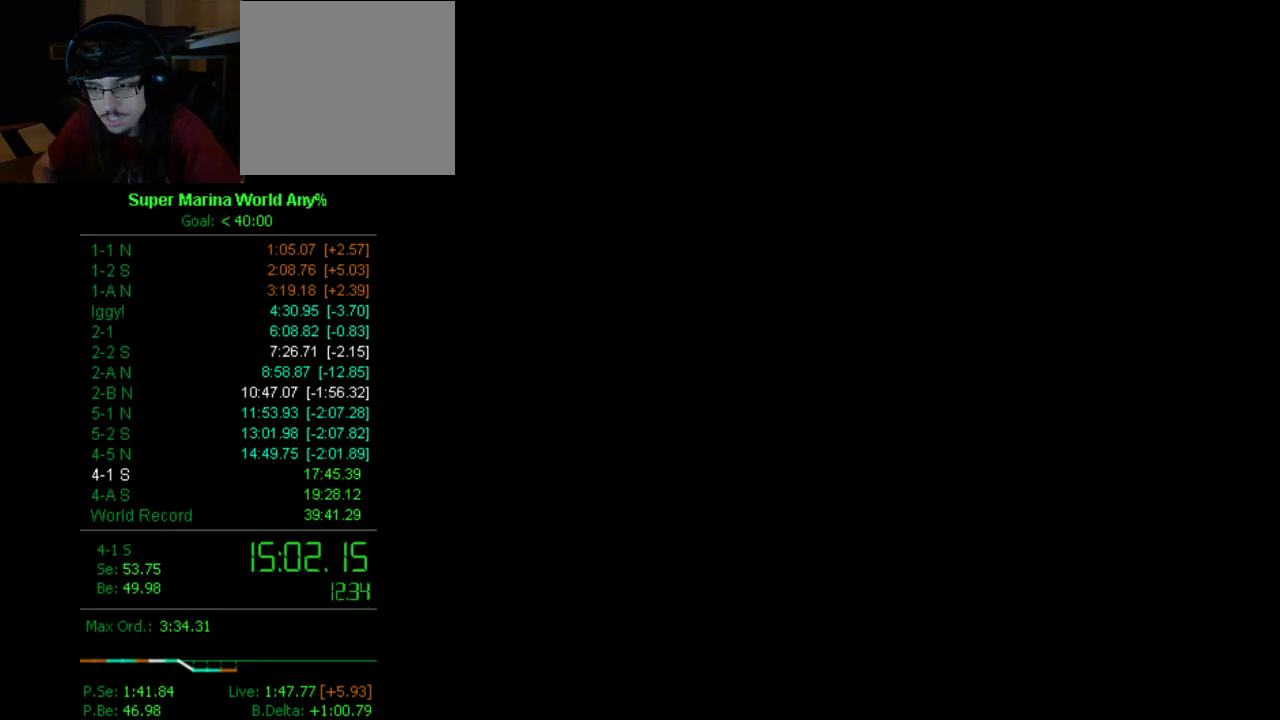
{"buttons": ["X", "DPAD_RIGHT"], "left_stick": "center", "right_stick": "center", "events": []}
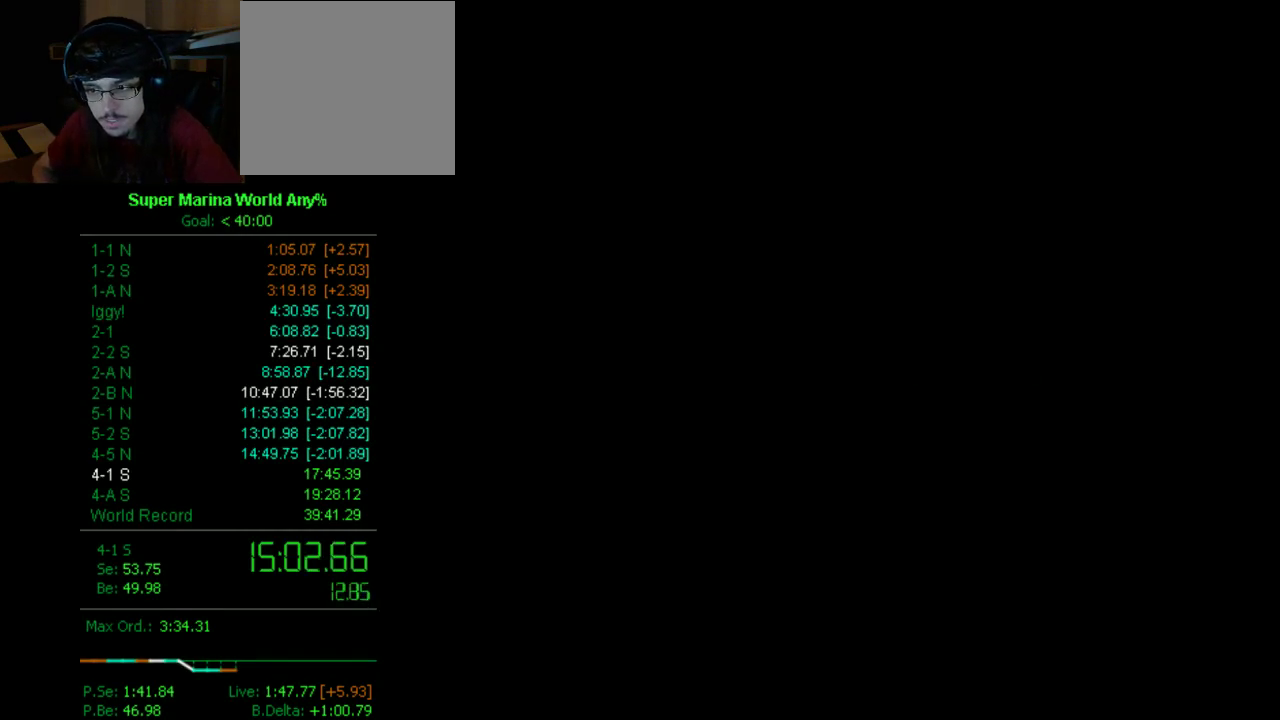
{"buttons": ["X", "DPAD_RIGHT"], "left_stick": "center", "right_stick": "center", "events": []}
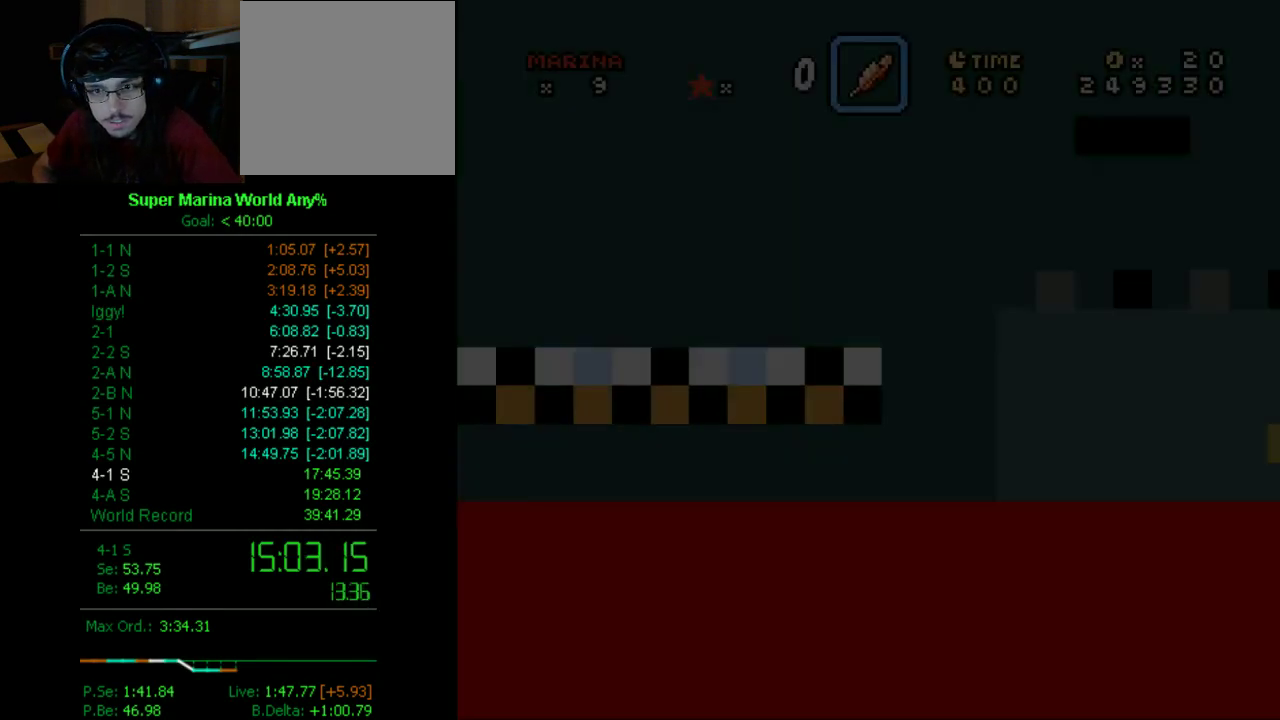
{"buttons": ["X", "Y", "DPAD_RIGHT"], "left_stick": "center", "right_stick": "center", "events": [[225, "Y", "down"], [346, "Y", "up"], [467, "Y", "down"]]}
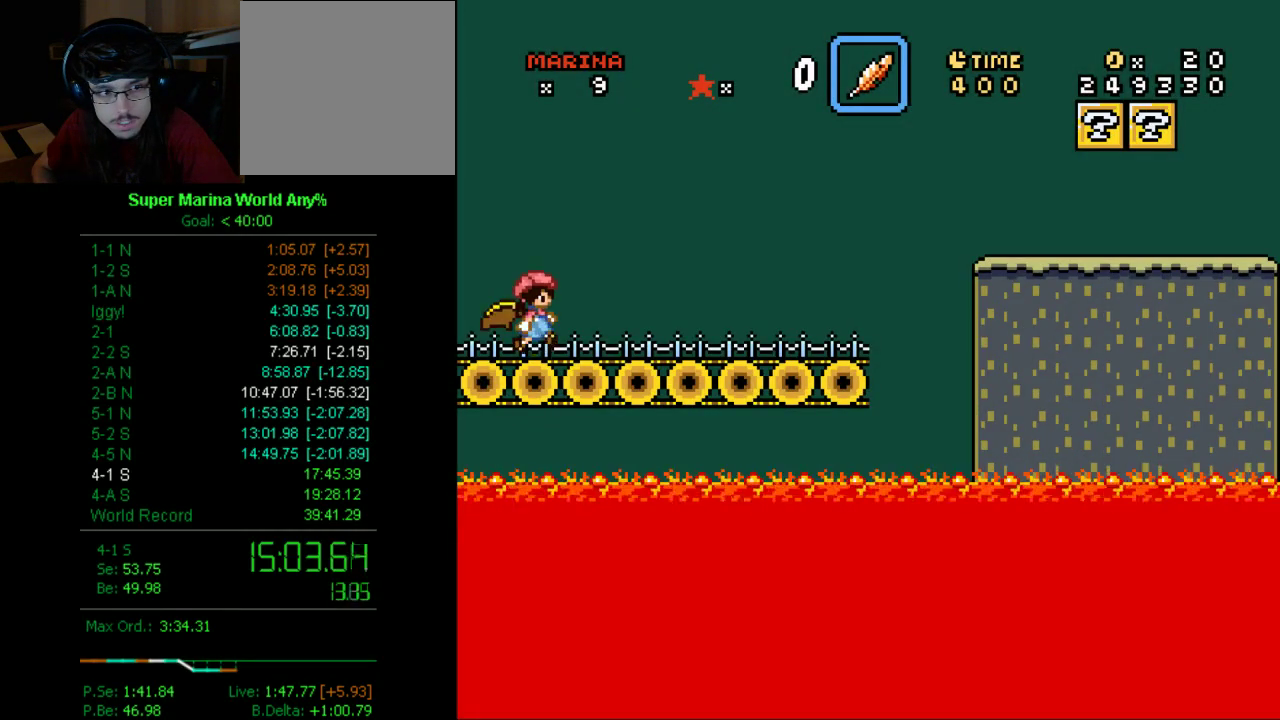
{"buttons": ["X", "DPAD_RIGHT"], "left_stick": "center", "right_stick": "center", "events": [[87, "Y", "up"], [156, "Y", "down"], [277, "Y", "up"]]}
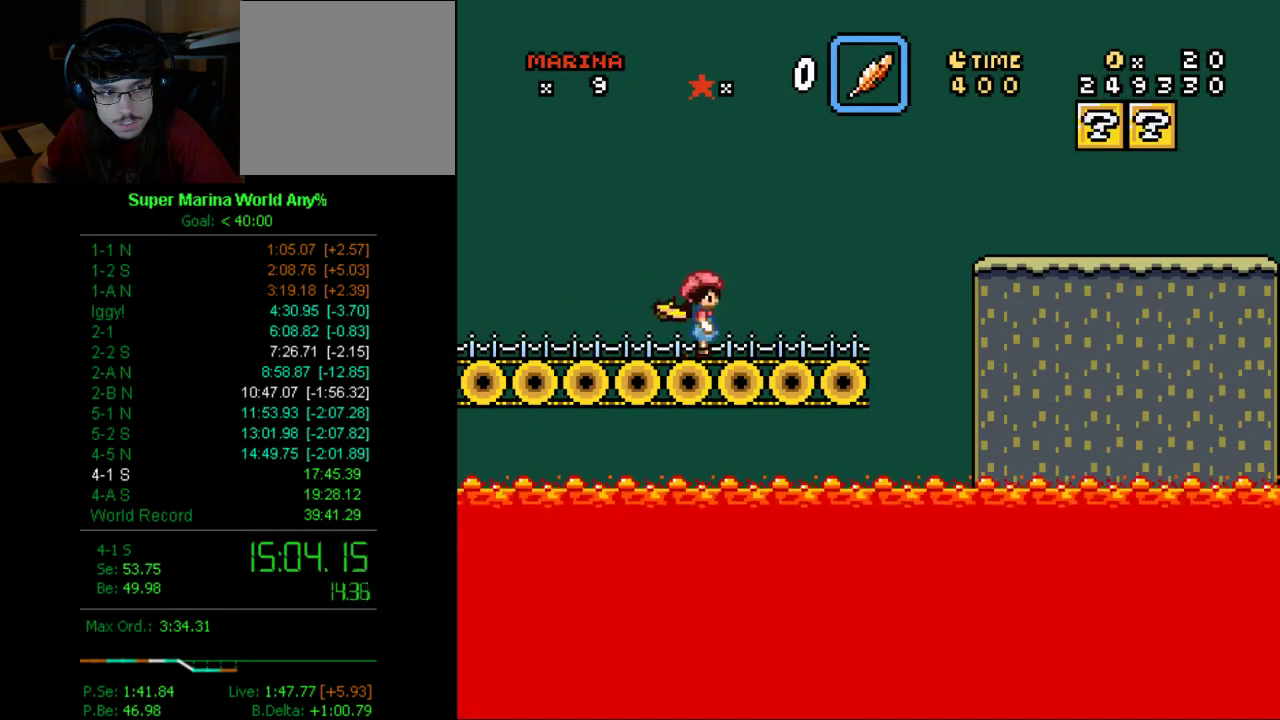
{"buttons": [], "left_stick": "center", "right_stick": "center", "events": [[363, "DPAD_RIGHT", "up"], [398, "X", "up"]]}
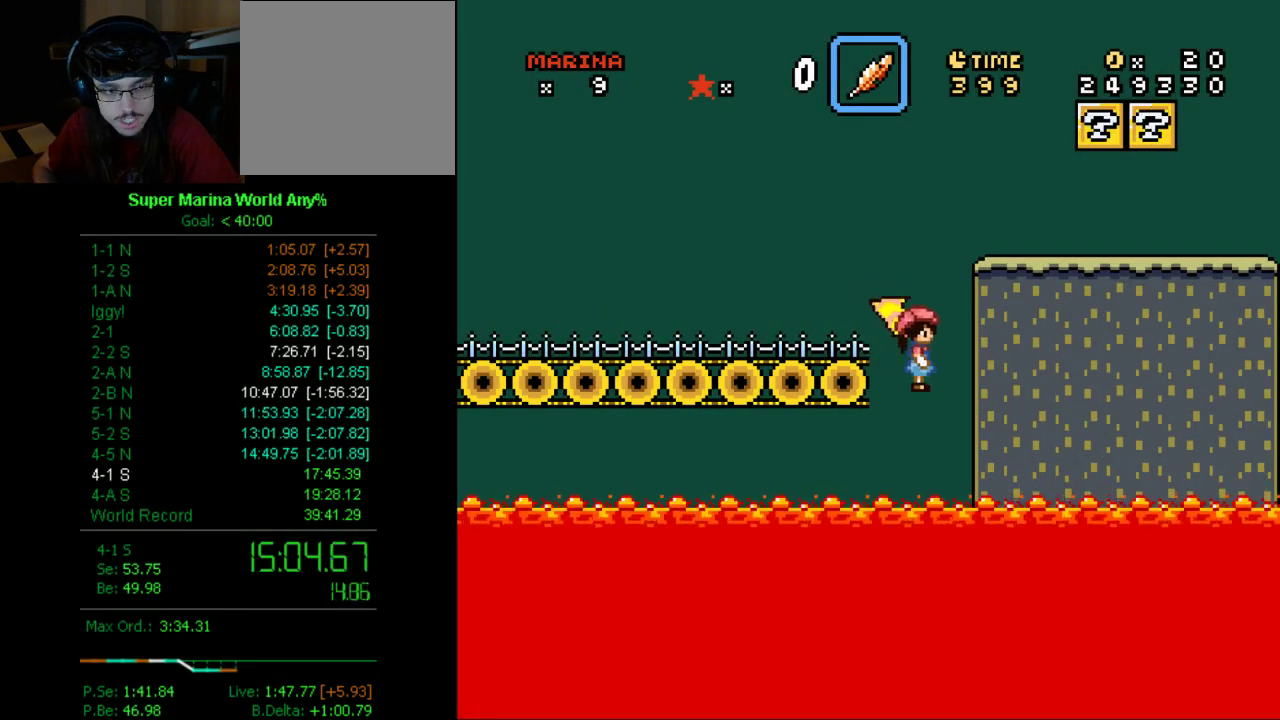
{"buttons": [], "left_stick": "center", "right_stick": "center", "events": []}
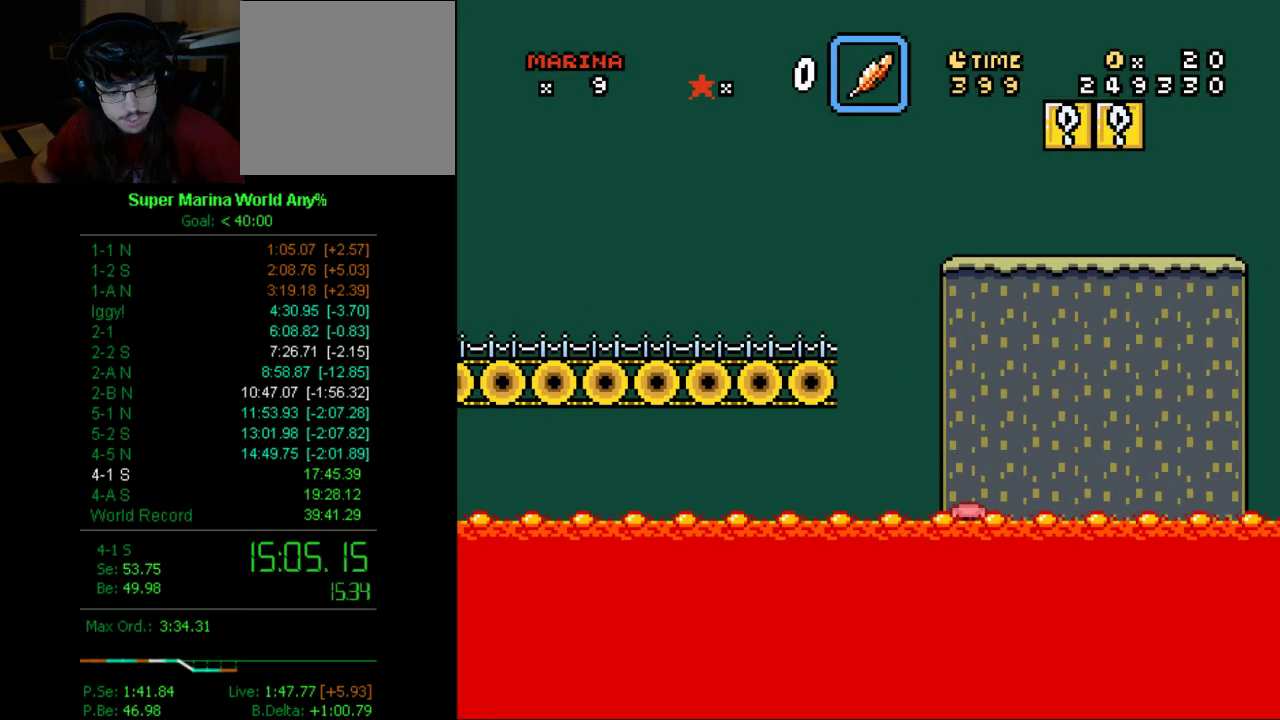
{"buttons": [], "left_stick": "center", "right_stick": "center", "events": []}
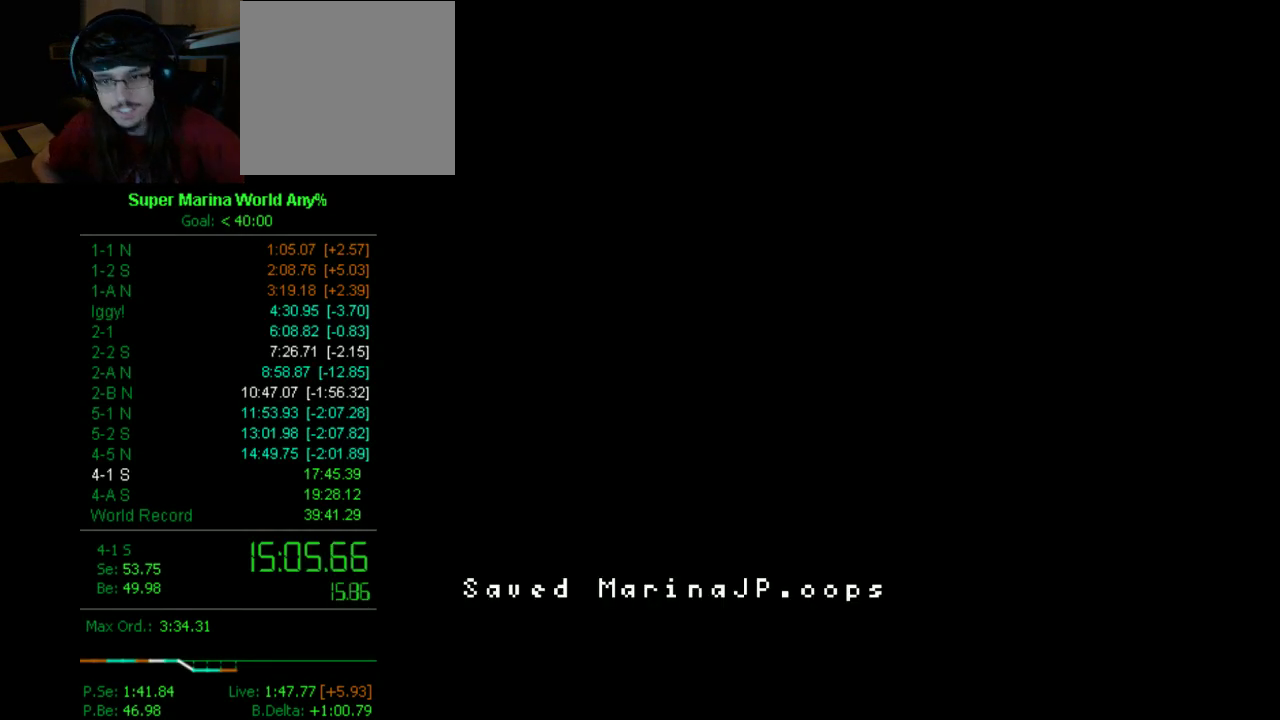
{"buttons": [], "left_stick": "center", "right_stick": "center", "events": []}
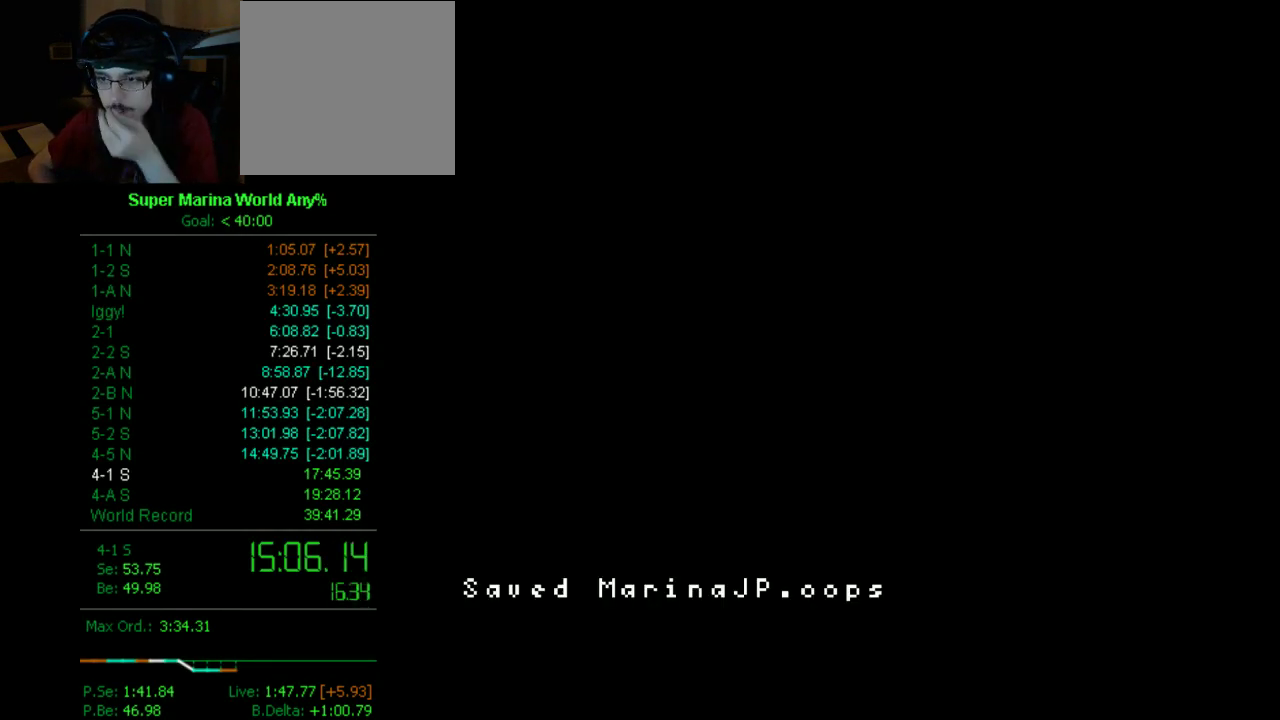
{"buttons": [], "left_stick": "center", "right_stick": "center", "events": []}
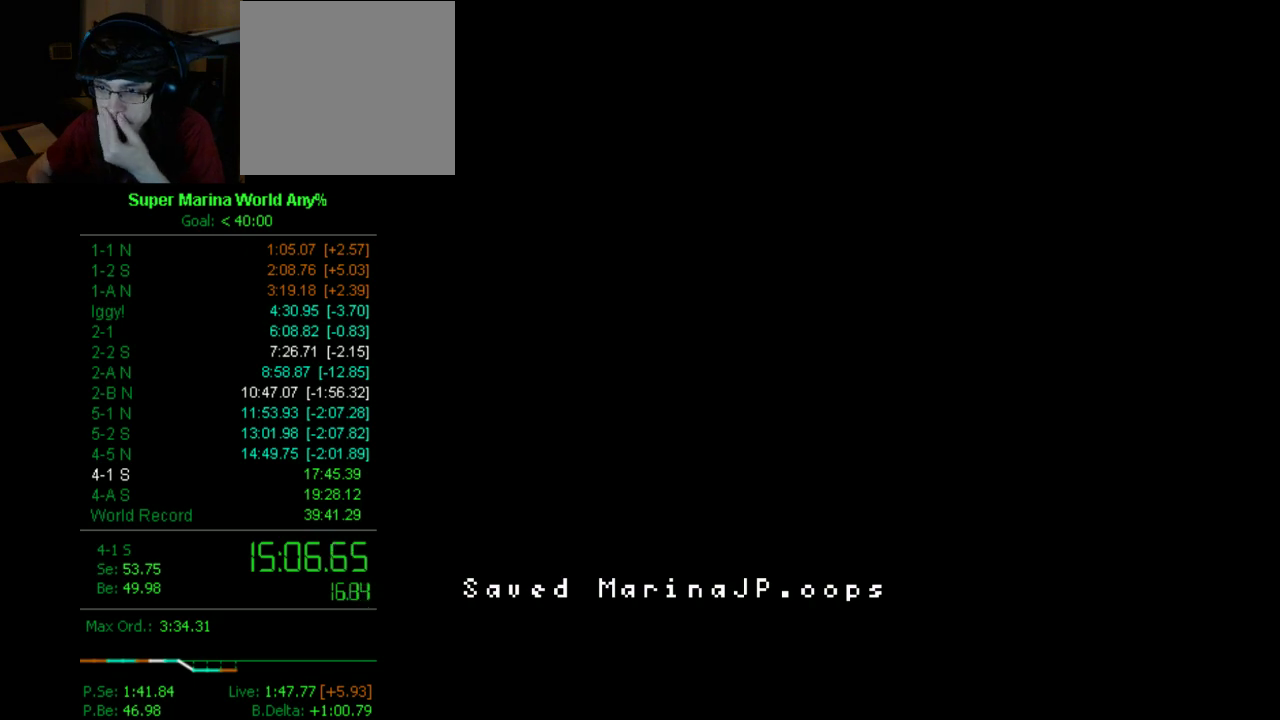
{"buttons": [], "left_stick": "center", "right_stick": "center", "events": []}
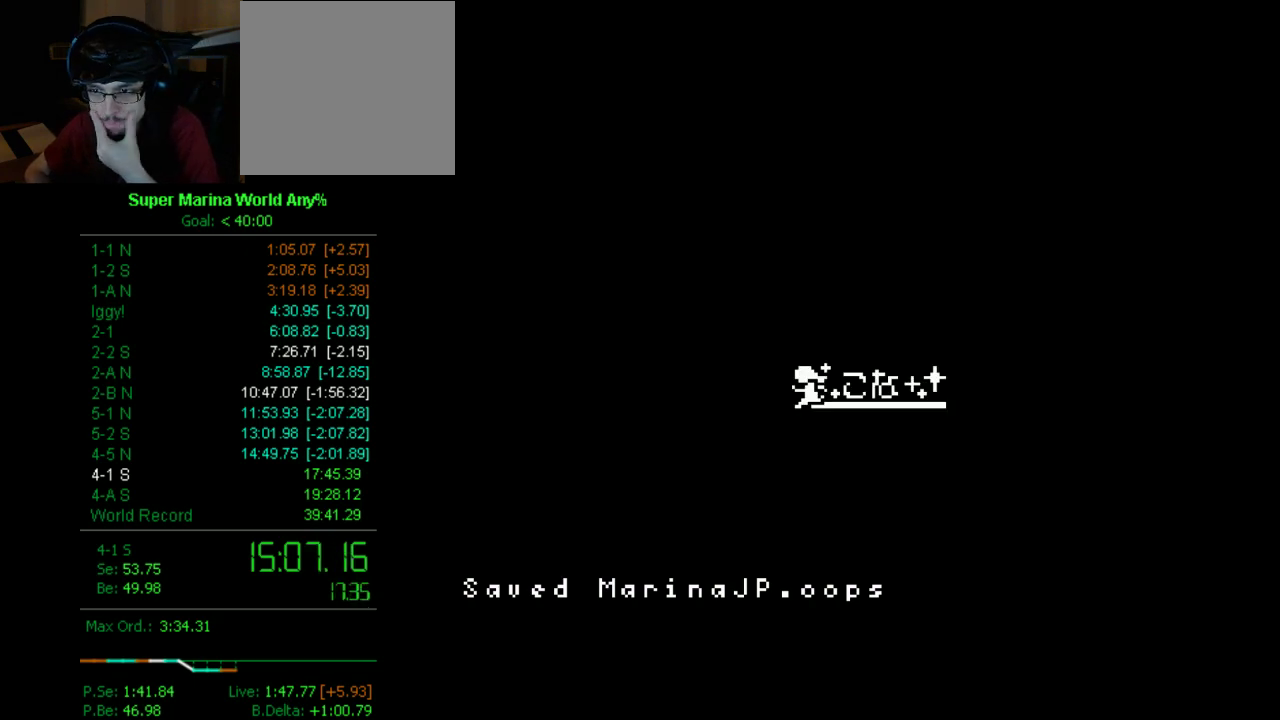
{"buttons": ["A", "B"], "left_stick": "center", "right_stick": "center", "events": [[224, "A", "down"], [224, "B", "down"], [293, "A", "up"], [414, "A", "down"], [414, "B", "up"], [483, "B", "down"]]}
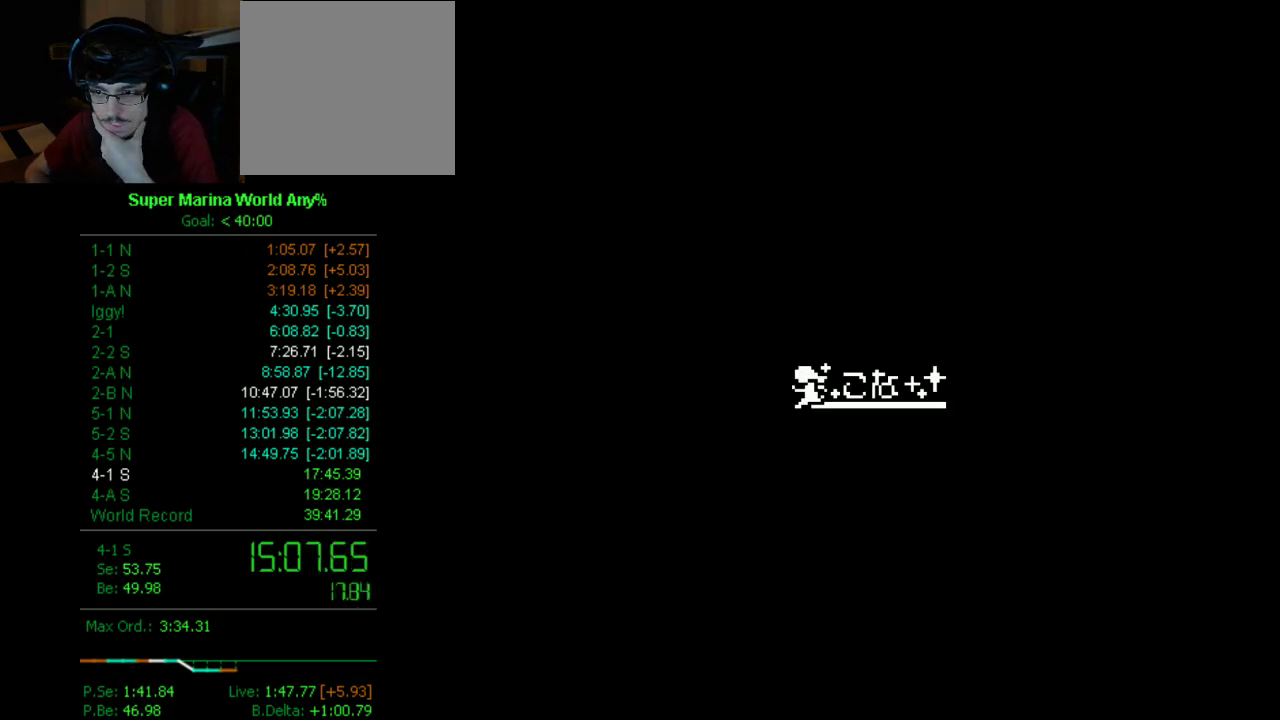
{"buttons": [], "left_stick": "center", "right_stick": "center", "events": [[121, "B", "up"], [172, "A", "up"], [172, "B", "down"], [293, "A", "down"], [414, "A", "up"], [466, "B", "up"]]}
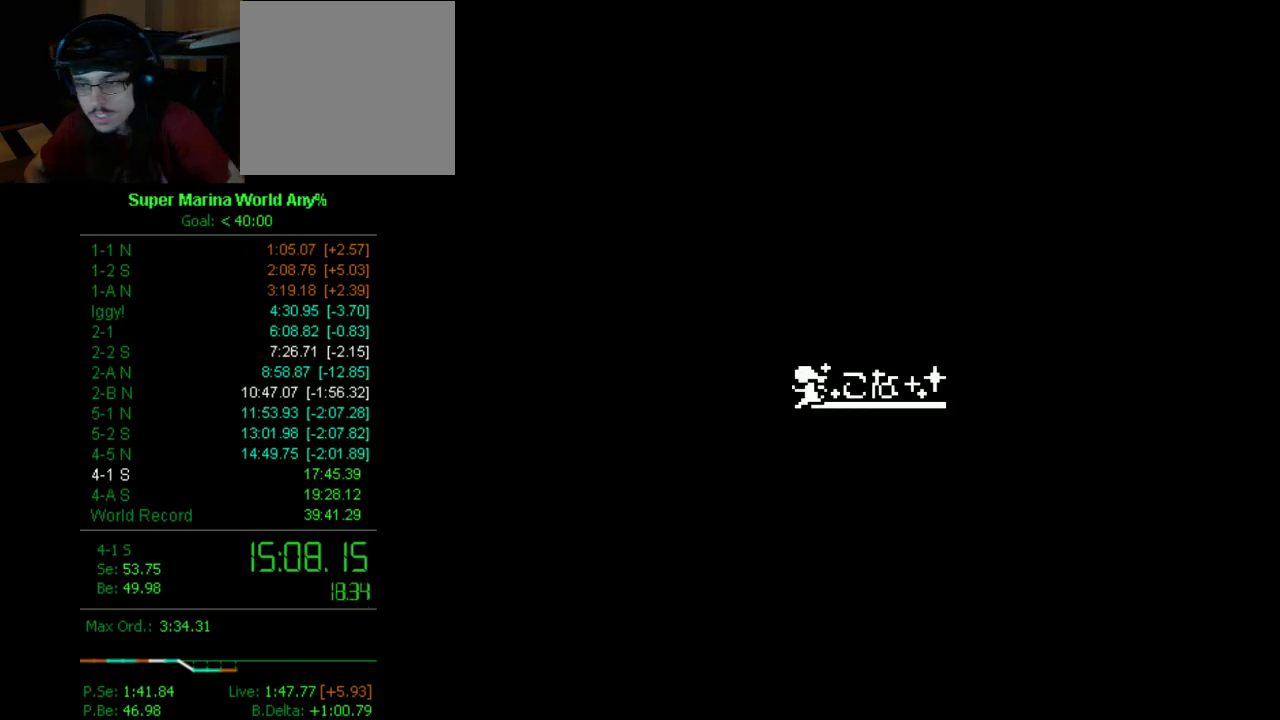
{"buttons": [], "left_stick": "center", "right_stick": "center", "events": []}
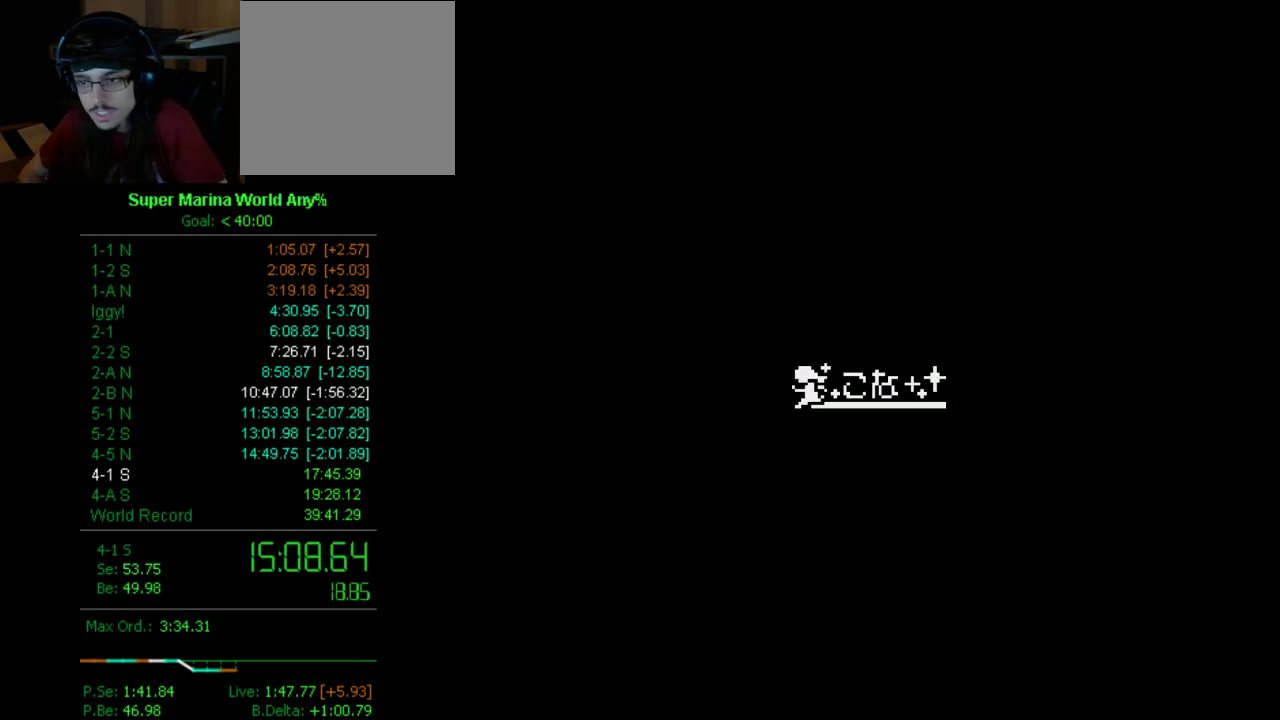
{"buttons": ["B"], "left_stick": "center", "right_stick": "center", "events": [[34, "A", "down"], [103, "A", "up"], [103, "B", "down"], [224, "A", "down"], [224, "B", "up"], [293, "A", "up"], [293, "B", "down"], [345, "A", "down"], [397, "B", "up"], [483, "A", "up"], [483, "B", "down"]]}
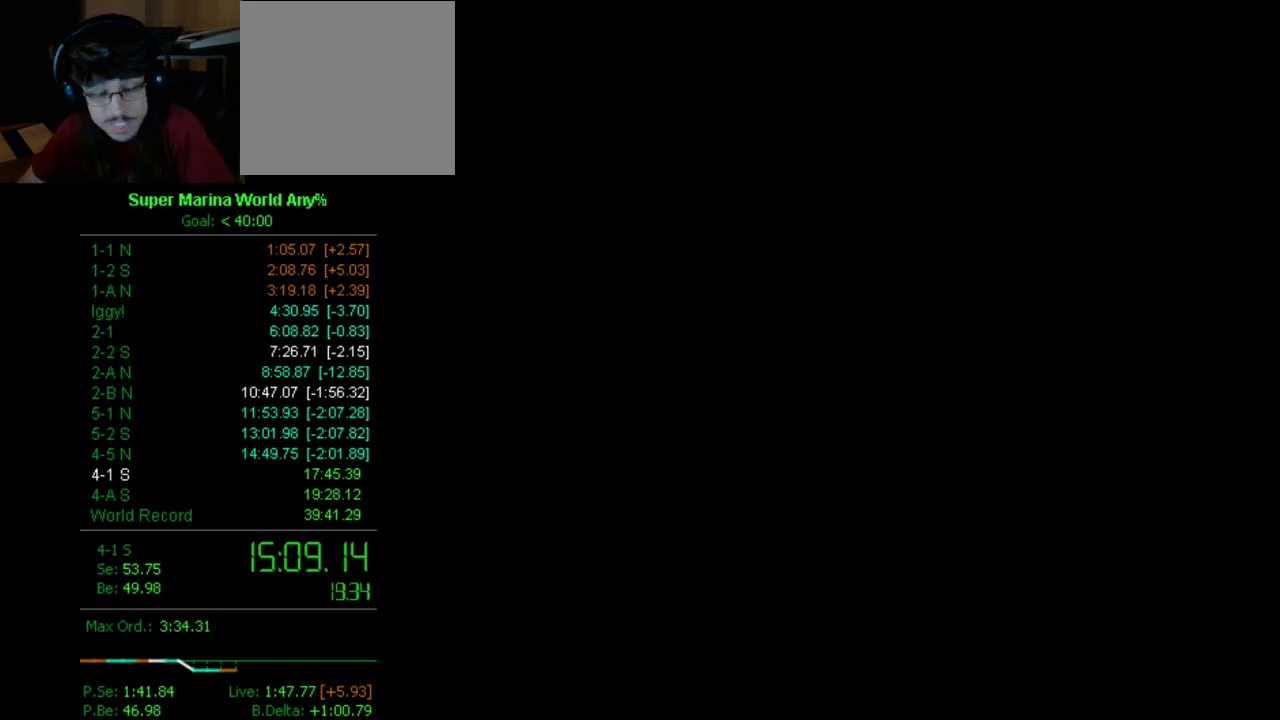
{"buttons": ["A", "B"], "left_stick": "center", "right_stick": "center", "events": [[17, "A", "down"], [17, "B", "up"], [86, "A", "up"], [86, "B", "down"], [224, "A", "down"], [328, "A", "up"], [466, "A", "down"]]}
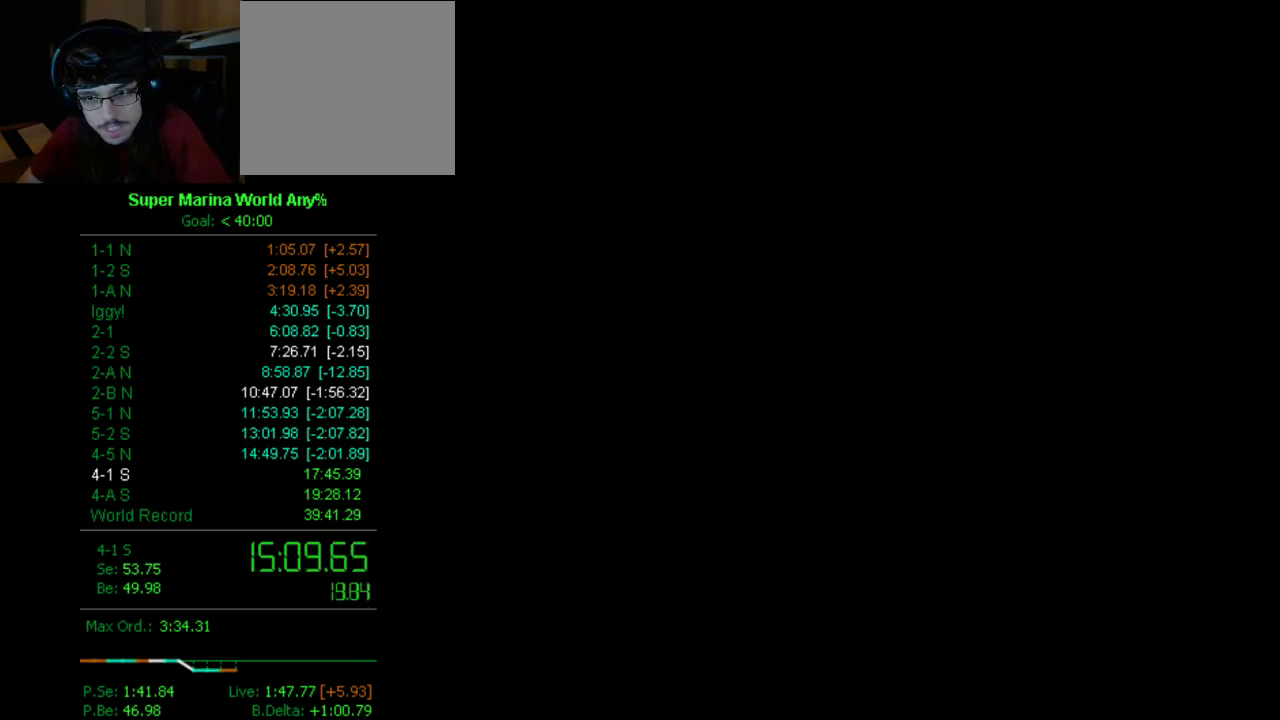
{"buttons": ["B"], "left_stick": "center", "right_stick": "center", "events": [[35, "B", "up"], [104, "A", "up"], [104, "B", "down"], [156, "A", "down"], [156, "B", "up"], [208, "A", "up"], [294, "B", "down"], [346, "A", "down"], [346, "B", "up"], [398, "A", "up"], [467, "B", "down"]]}
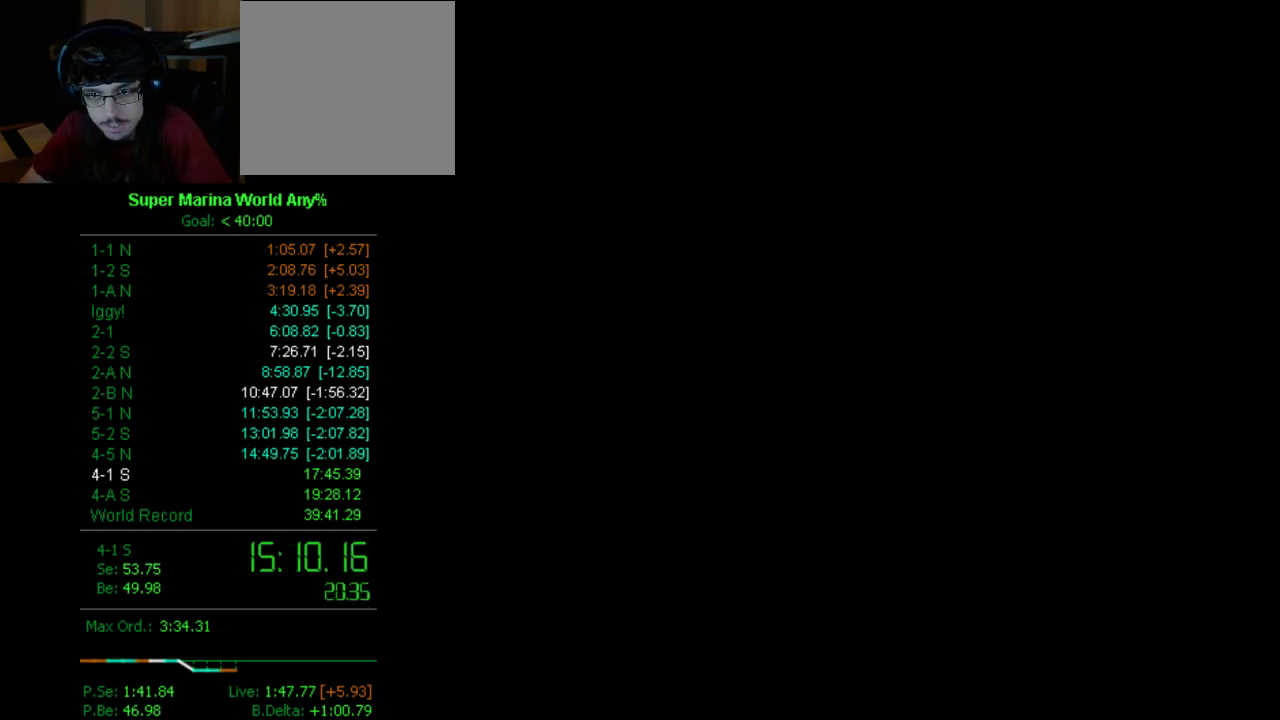
{"buttons": ["B"], "left_stick": "center", "right_stick": "center", "events": [[18, "A", "down"], [18, "B", "up"], [87, "A", "up"], [156, "B", "down"], [208, "A", "down"], [208, "B", "up"], [277, "A", "up"], [277, "B", "down"], [346, "A", "down"], [346, "B", "up"], [450, "A", "up"], [450, "B", "down"]]}
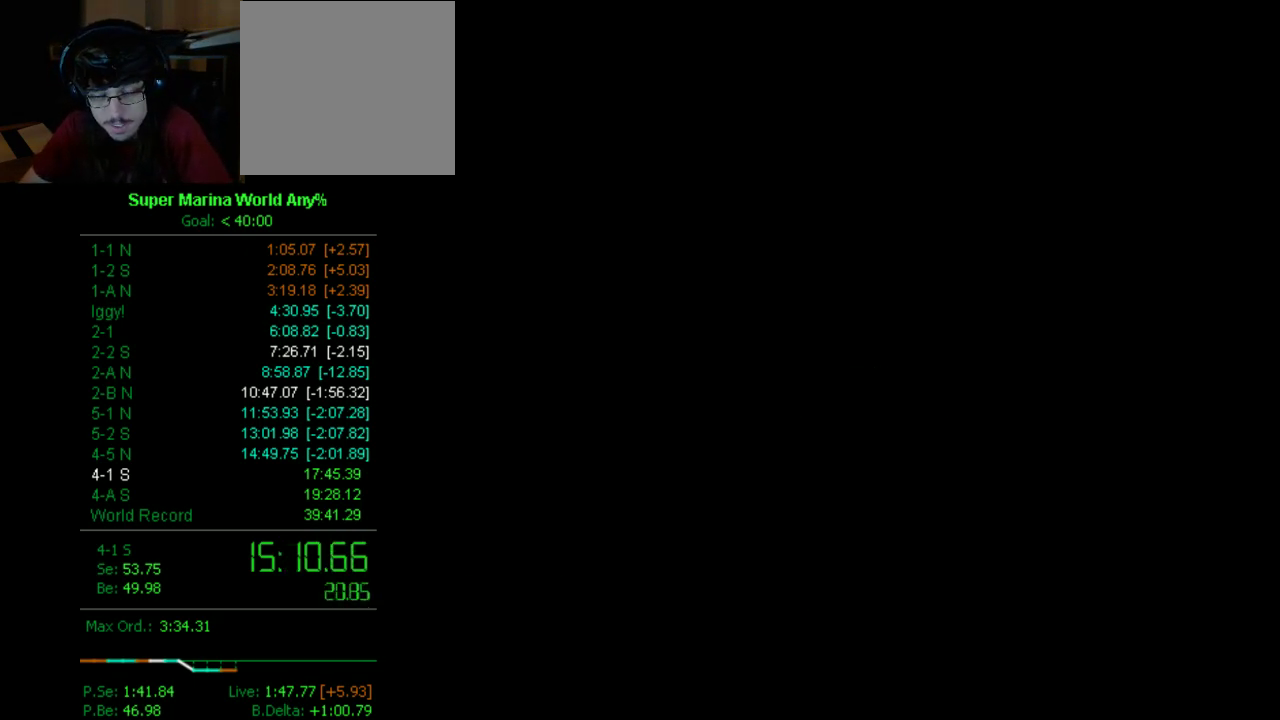
{"buttons": ["B"], "left_stick": "center", "right_stick": "center", "events": [[18, "A", "down"], [18, "B", "up"], [87, "A", "up"], [156, "B", "down"], [208, "A", "down"], [208, "B", "up"], [277, "B", "down"], [346, "A", "up"], [415, "A", "down"], [415, "B", "up"], [467, "A", "up"], [467, "B", "down"]]}